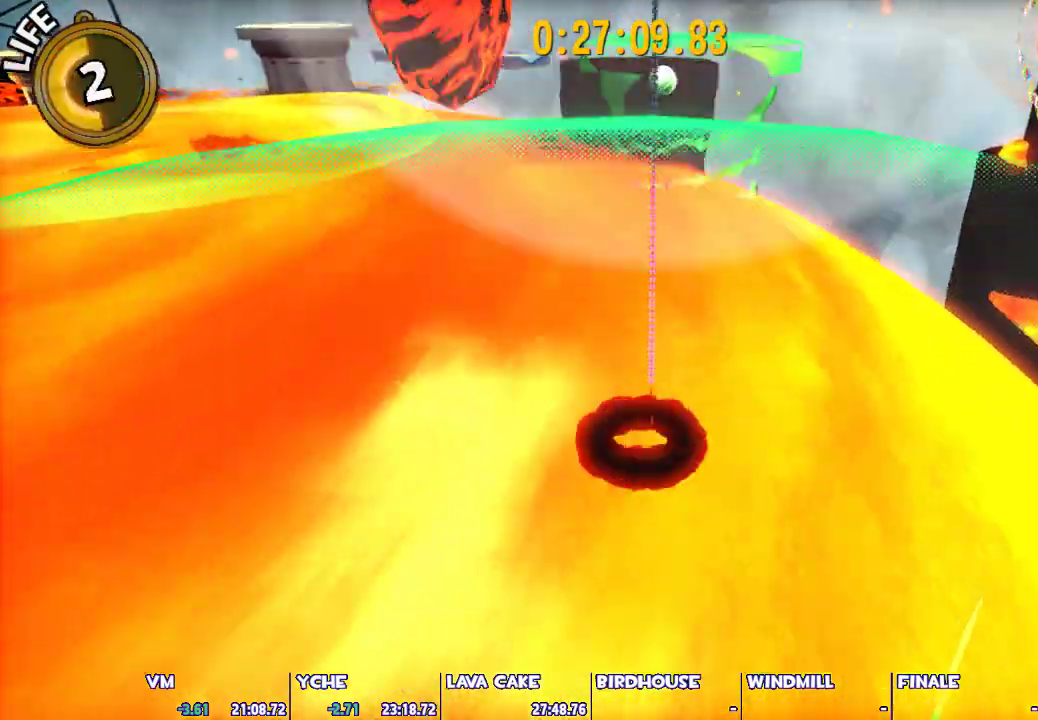
Gameplay with keyboard and mouse; each line is a JSON object with the keys and mouse buttons held at the frame after it. "events" lists presses ("down") and releases ("up") of "1", "2", "3", "4", "5", "a", "alt", "c", "caps_lock", "ctrl", "d", "e", "escape", "f", "g", "q", "r", "s", "shift", "space", "t", "tab", "v", "w", "x", "z", "mouse_left", "mouse_wheel" and "mouse_right" between this image and that frame as [ms after this image, input, new state], when the widget could be followed in between. "mouse_left", "mouse_wheel", "mouse_right" = the "left", "wheel", "right" buttons of the "mouse" list. No other keys are recorded. "wheel" means that the mouse wheel is clicked or scrolled. Not read: mouse_move.
{"keys": ["w"], "mouse": ["left"], "events": []}
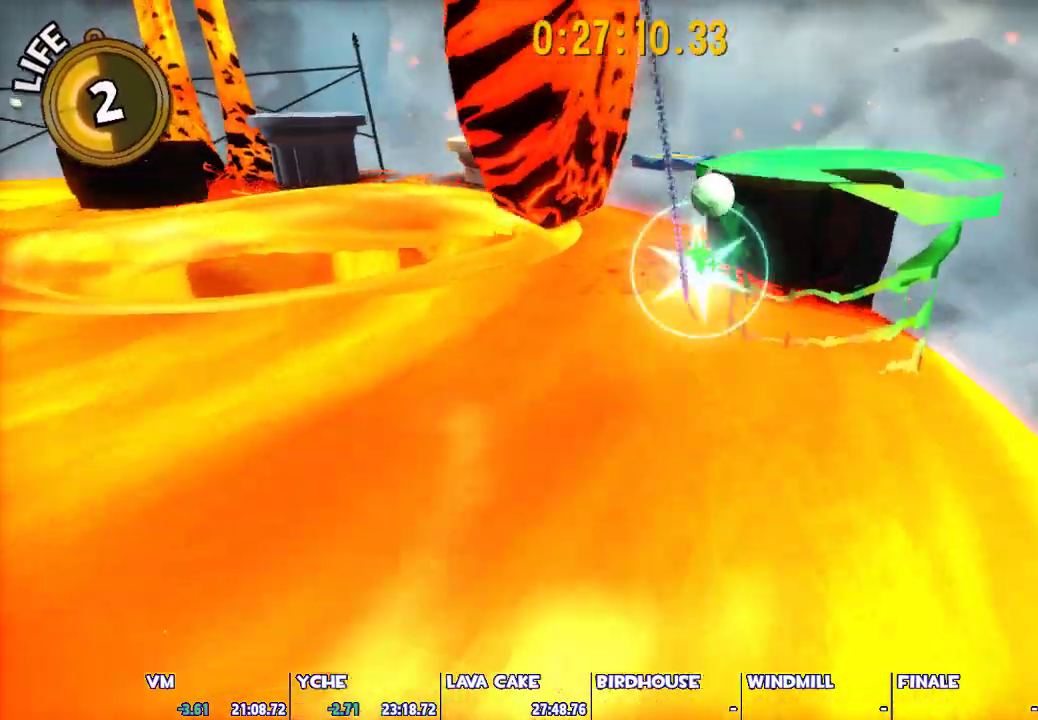
{"keys": ["w"], "mouse": [], "events": [[283, "mouse_left", "up"]]}
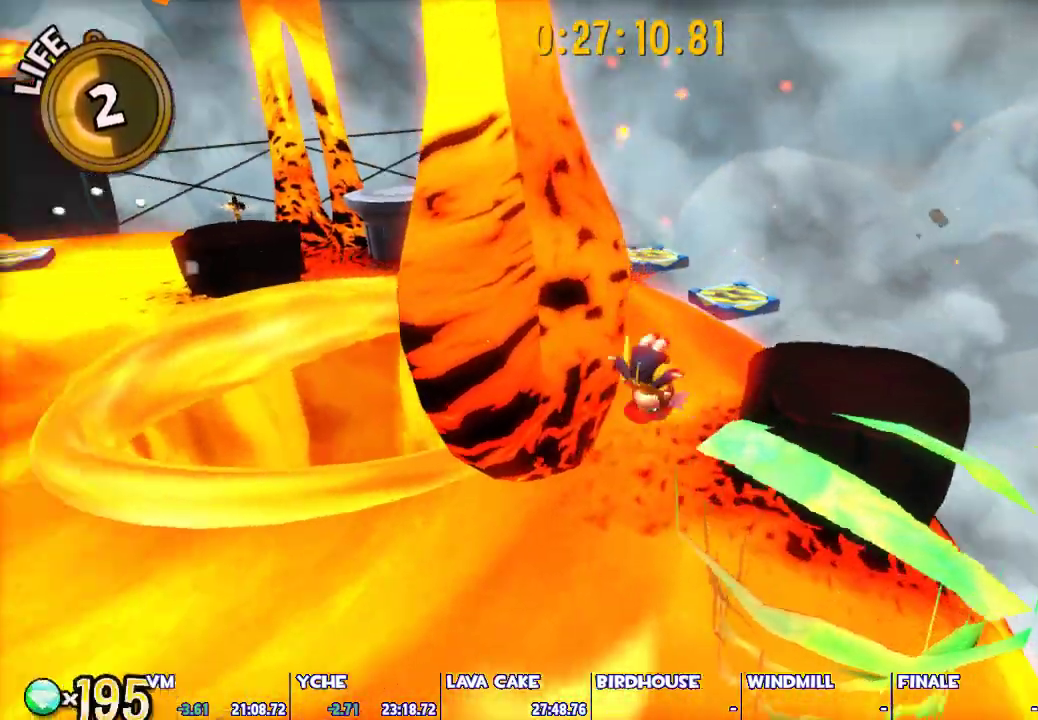
{"keys": ["d"], "mouse": [], "events": [[150, "space", "down"], [250, "d", "down"], [300, "space", "up"], [350, "ctrl", "down"], [433, "ctrl", "up"], [483, "w", "up"]]}
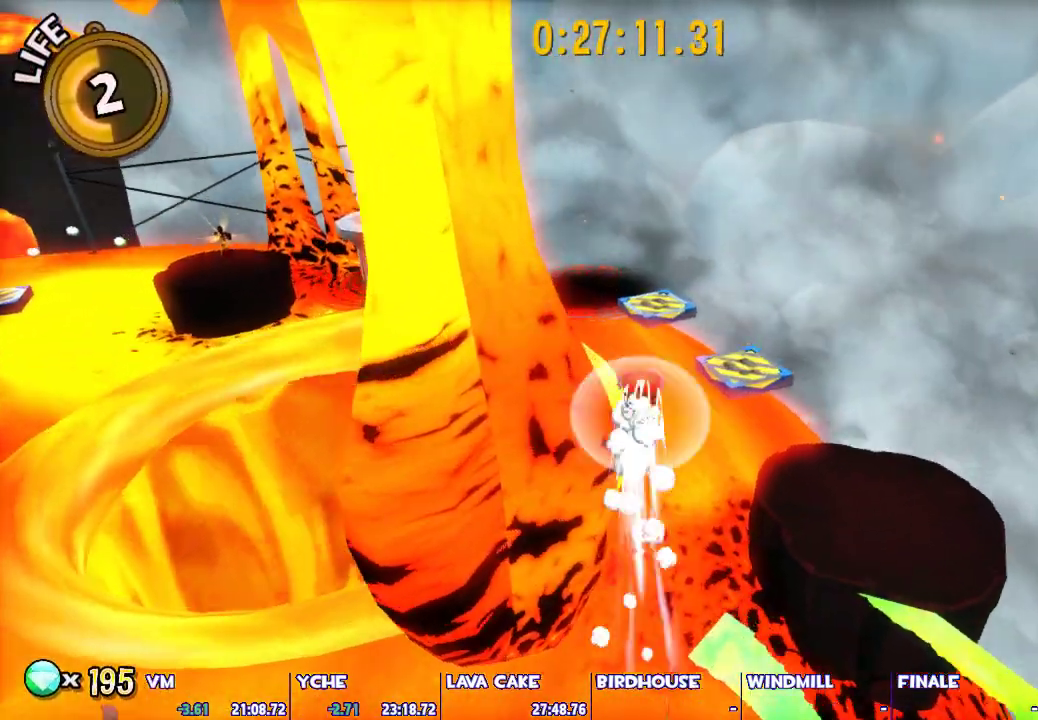
{"keys": ["d", "shift"], "mouse": [], "events": [[267, "space", "down"], [367, "shift", "down"], [400, "space", "up"]]}
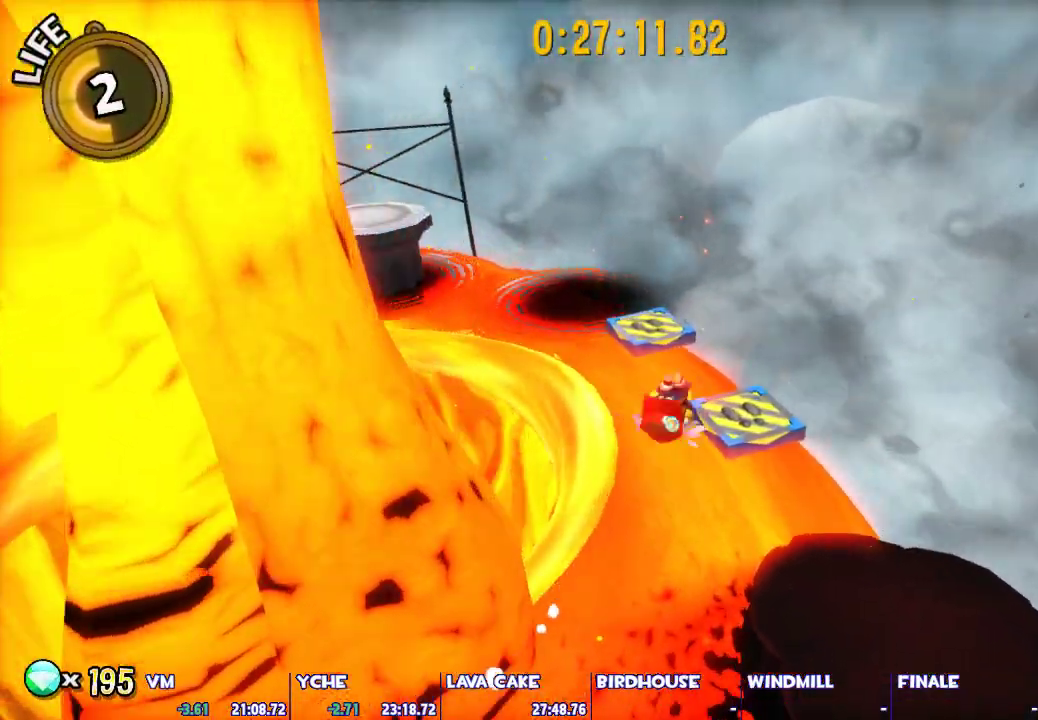
{"keys": ["d", "shift", "w"], "mouse": [], "events": [[133, "w", "down"]]}
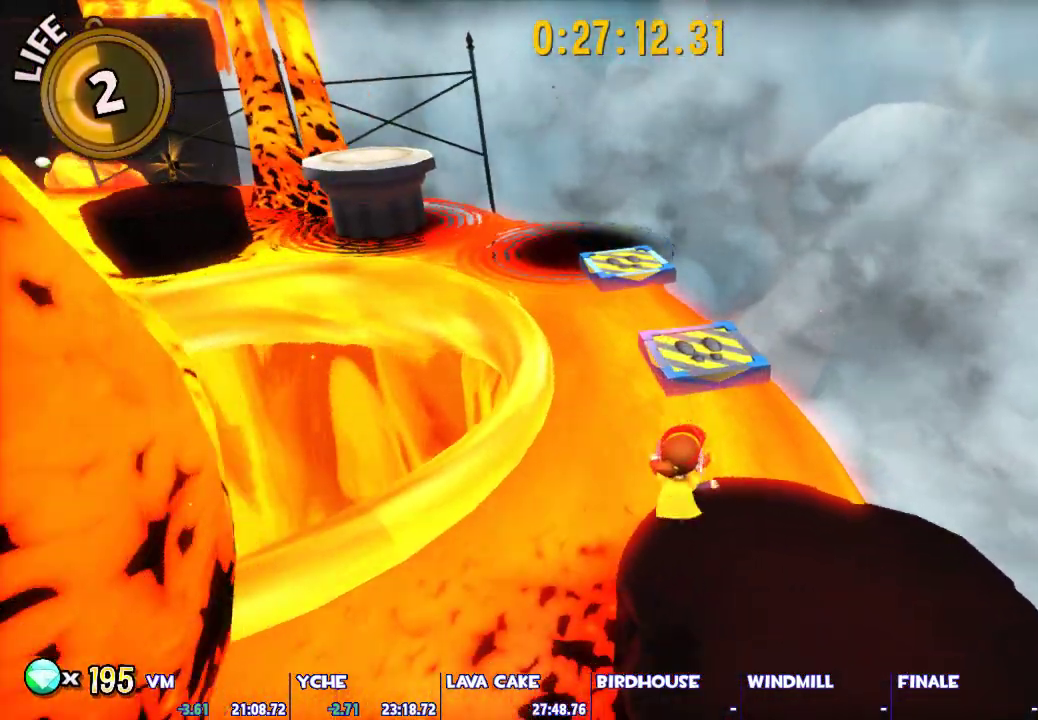
{"keys": ["d", "shift", "w"], "mouse": [], "events": [[67, "d", "up"], [250, "space", "down"], [433, "space", "up"], [483, "d", "down"]]}
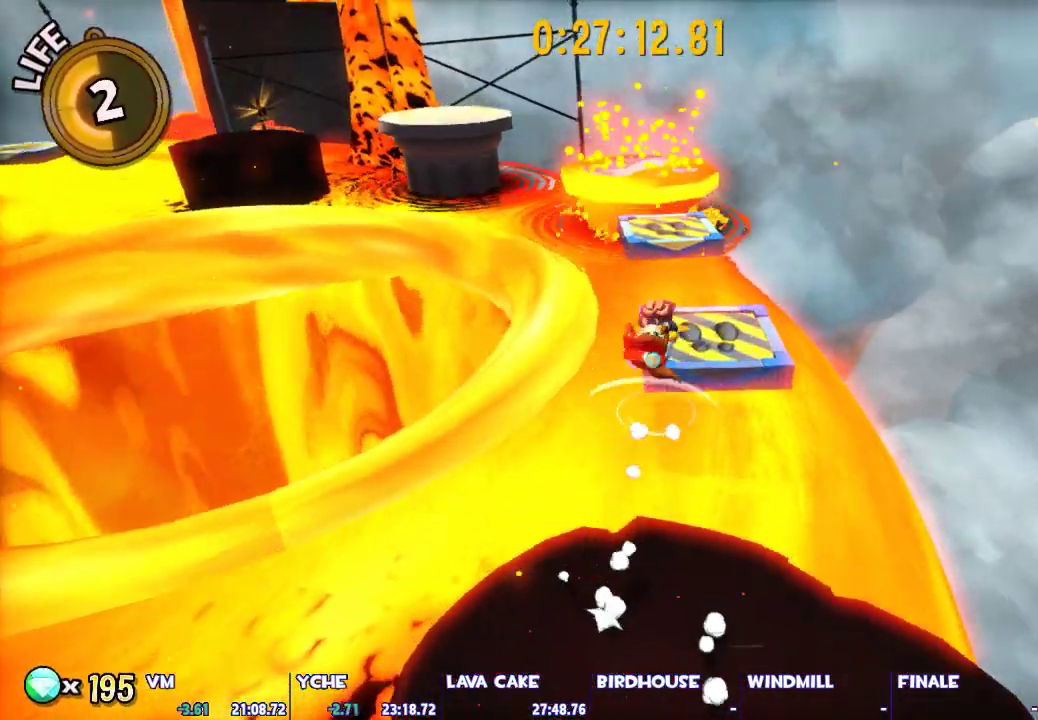
{"keys": ["shift", "w"], "mouse": [], "events": [[83, "w", "up"], [133, "d", "up"], [267, "a", "down"], [400, "a", "up"], [400, "w", "down"]]}
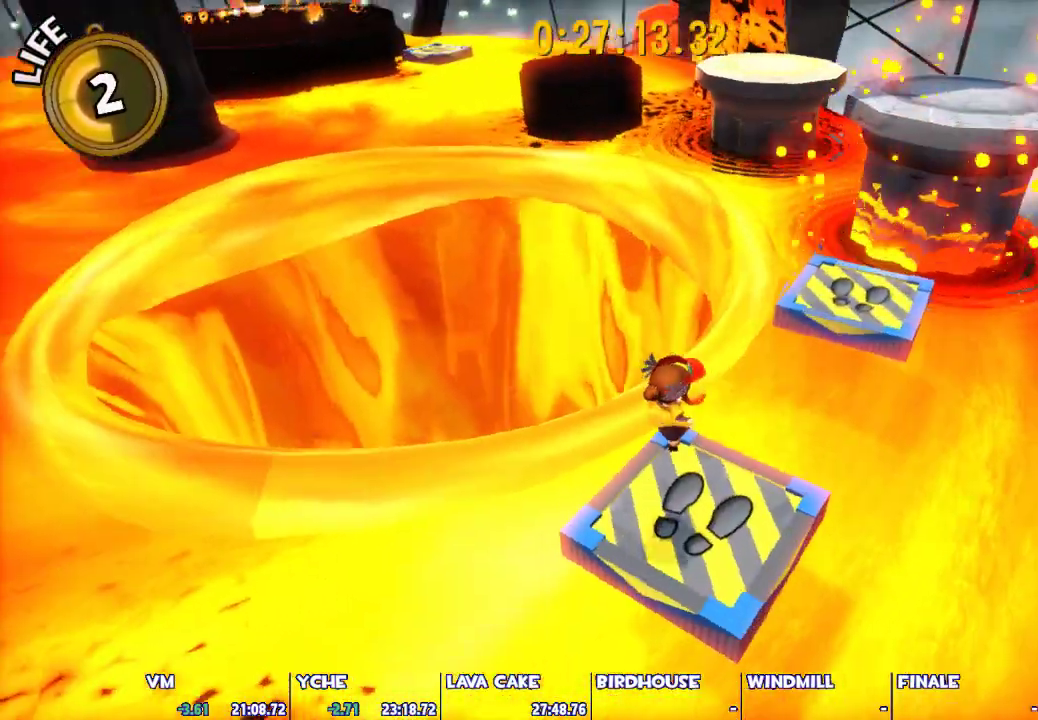
{"keys": ["shift", "space", "w"], "mouse": [], "events": [[283, "space", "down"], [333, "space", "up"], [417, "space", "down"]]}
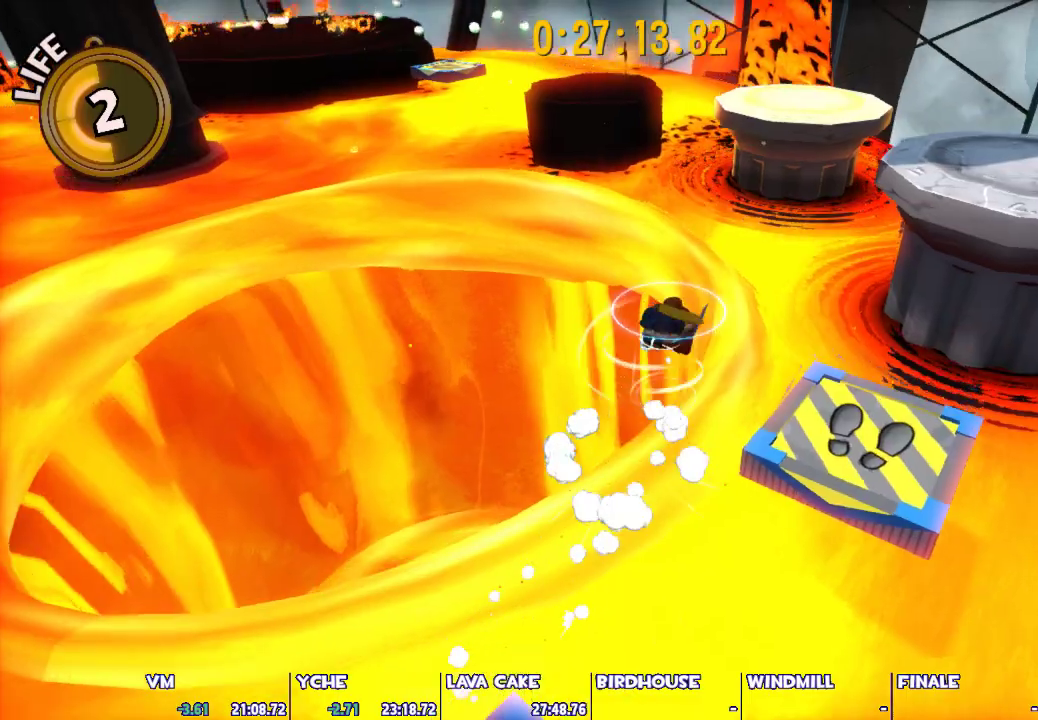
{"keys": ["d"], "mouse": [], "events": [[150, "d", "down"], [383, "shift", "up"], [383, "w", "up"], [433, "space", "up"]]}
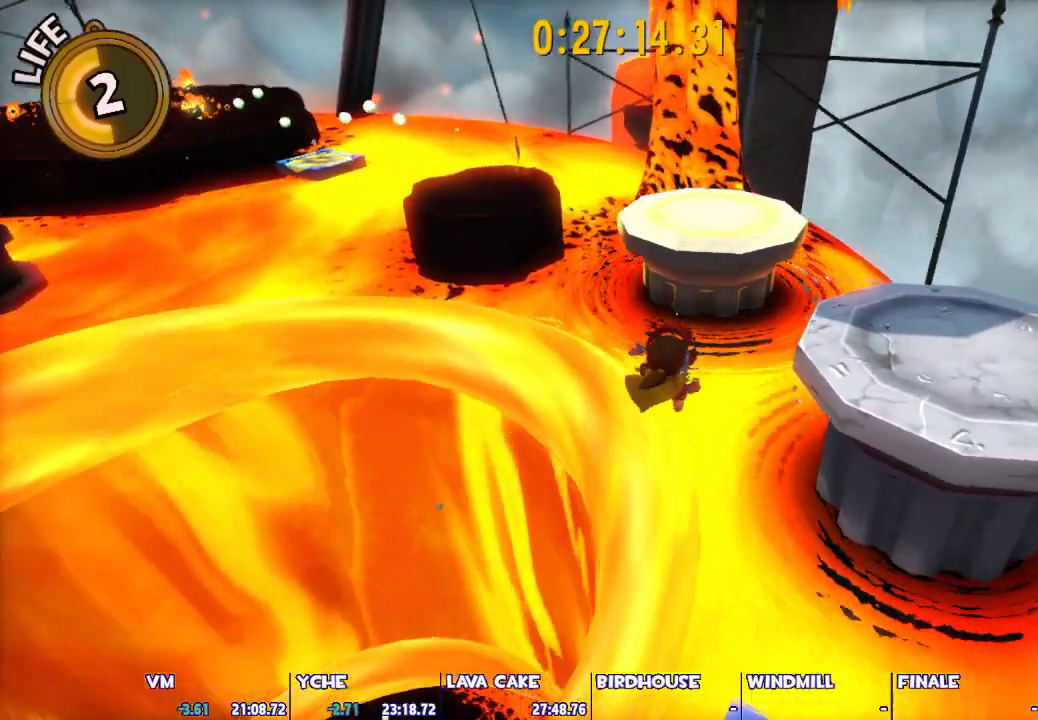
{"keys": ["d", "shift", "w"], "mouse": [], "events": [[33, "ctrl", "down"], [167, "ctrl", "up"], [167, "space", "down"], [317, "shift", "down"], [317, "space", "up"], [367, "w", "down"]]}
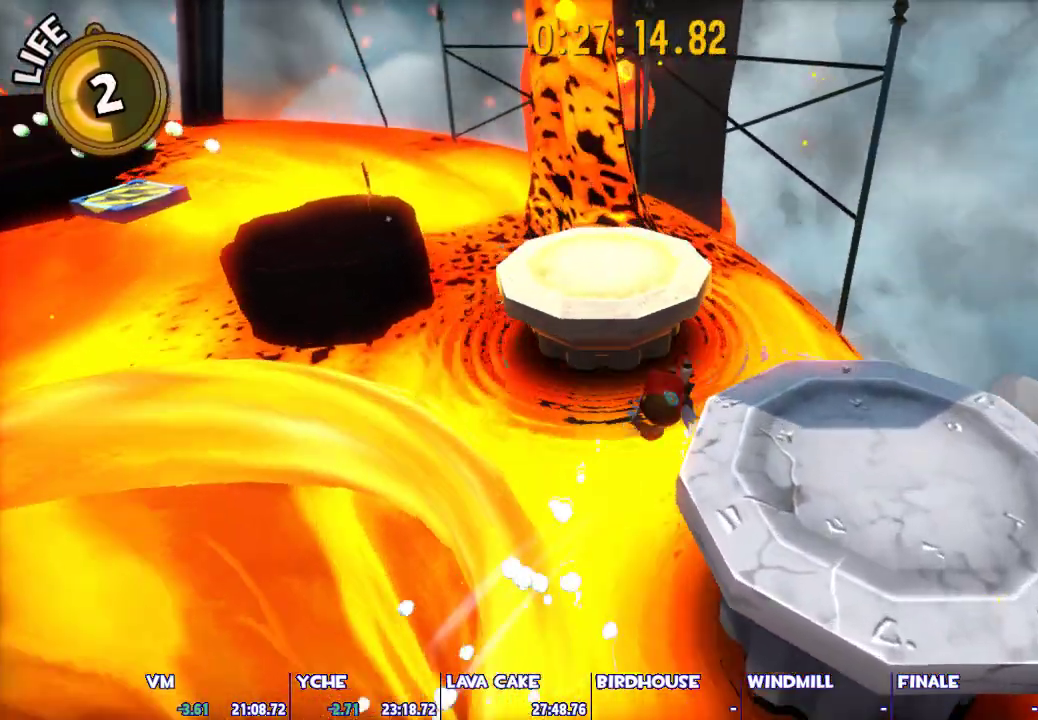
{"keys": ["shift", "w"], "mouse": [], "events": [[183, "d", "up"]]}
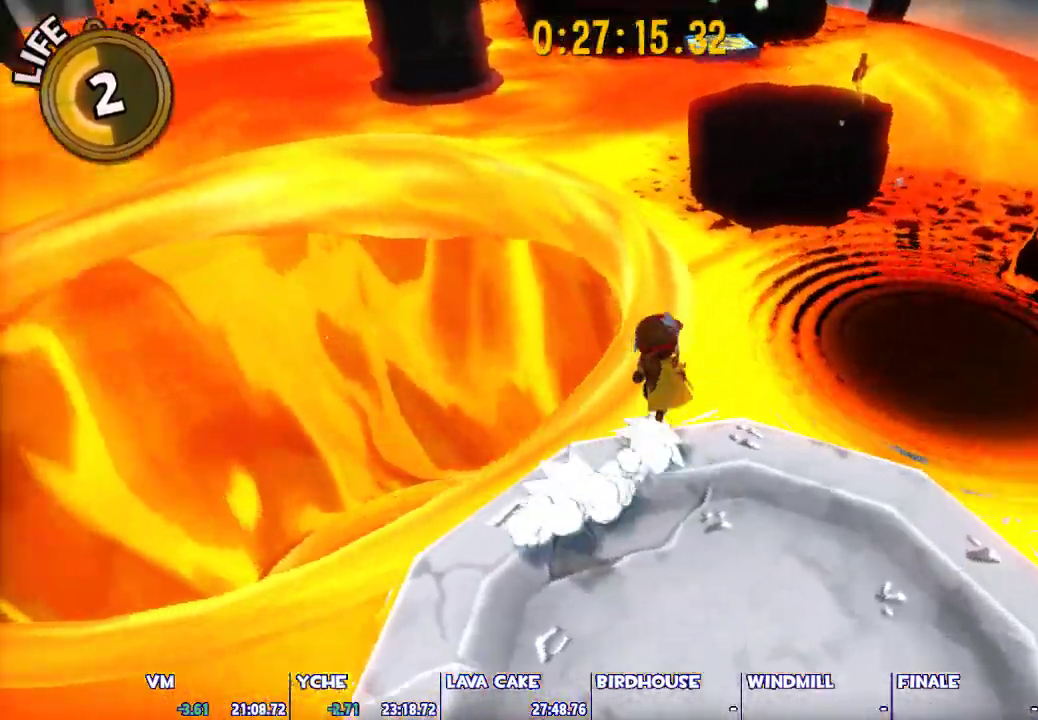
{"keys": ["shift", "space", "w"], "mouse": [], "events": [[150, "space", "down"]]}
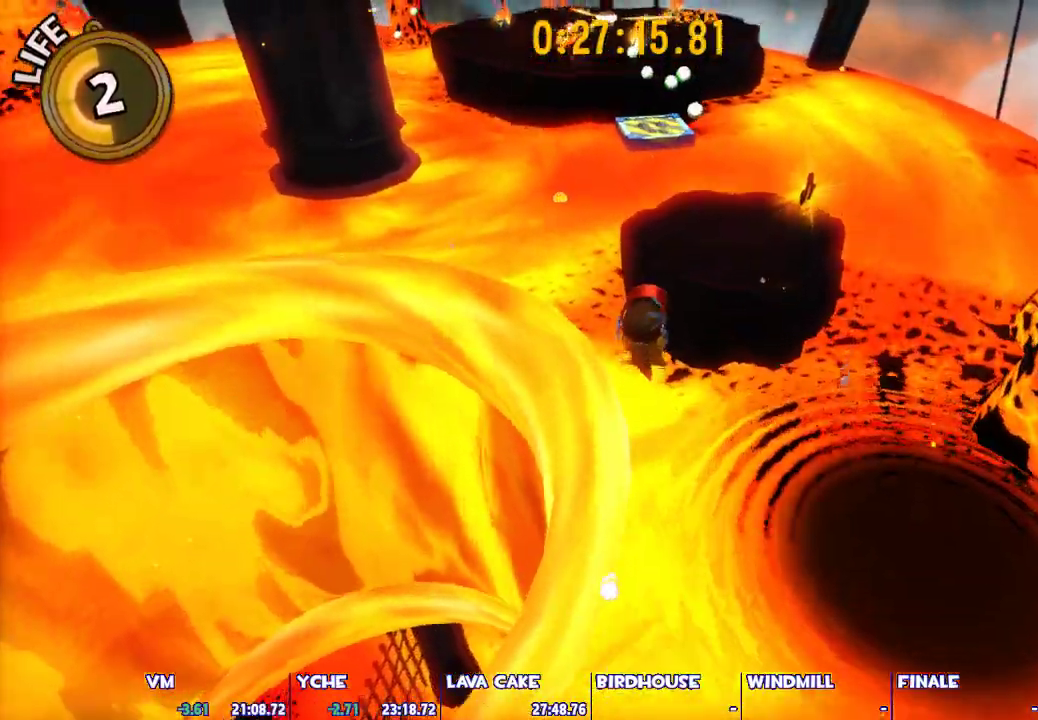
{"keys": ["ctrl", "w"], "mouse": [], "events": [[83, "d", "down"], [167, "d", "up"], [167, "space", "up"], [317, "shift", "up"], [450, "ctrl", "down"]]}
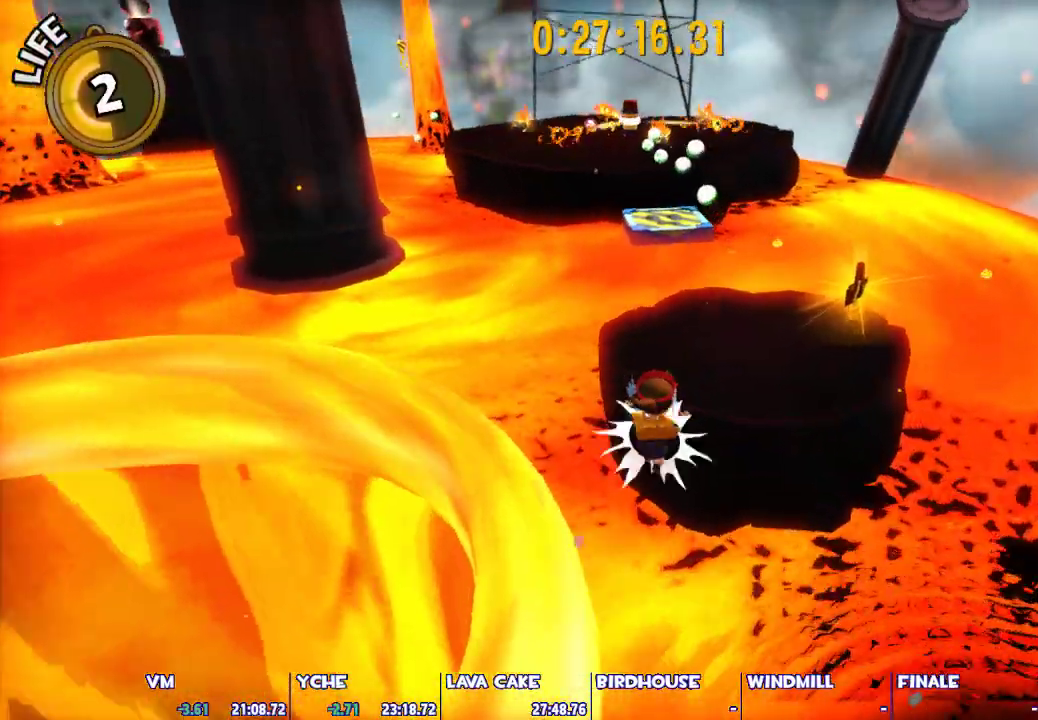
{"keys": ["shift", "w"], "mouse": [], "events": [[150, "ctrl", "up"], [150, "space", "down"], [183, "d", "down"], [283, "shift", "down"], [283, "space", "up"], [383, "d", "up"]]}
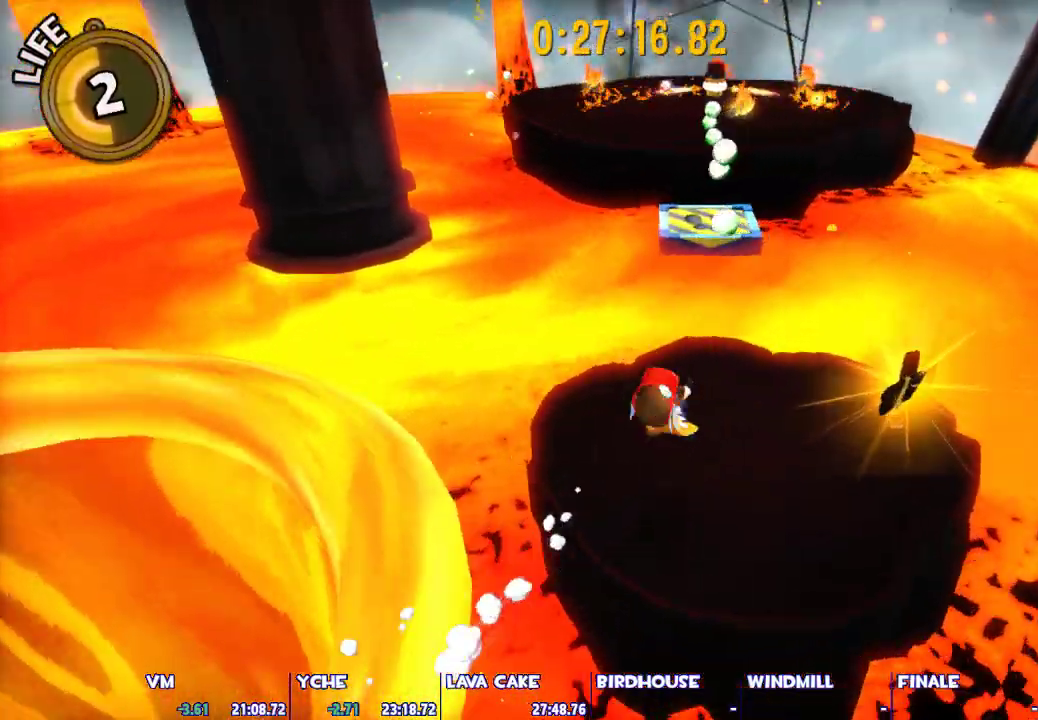
{"keys": ["shift", "w"], "mouse": [], "events": []}
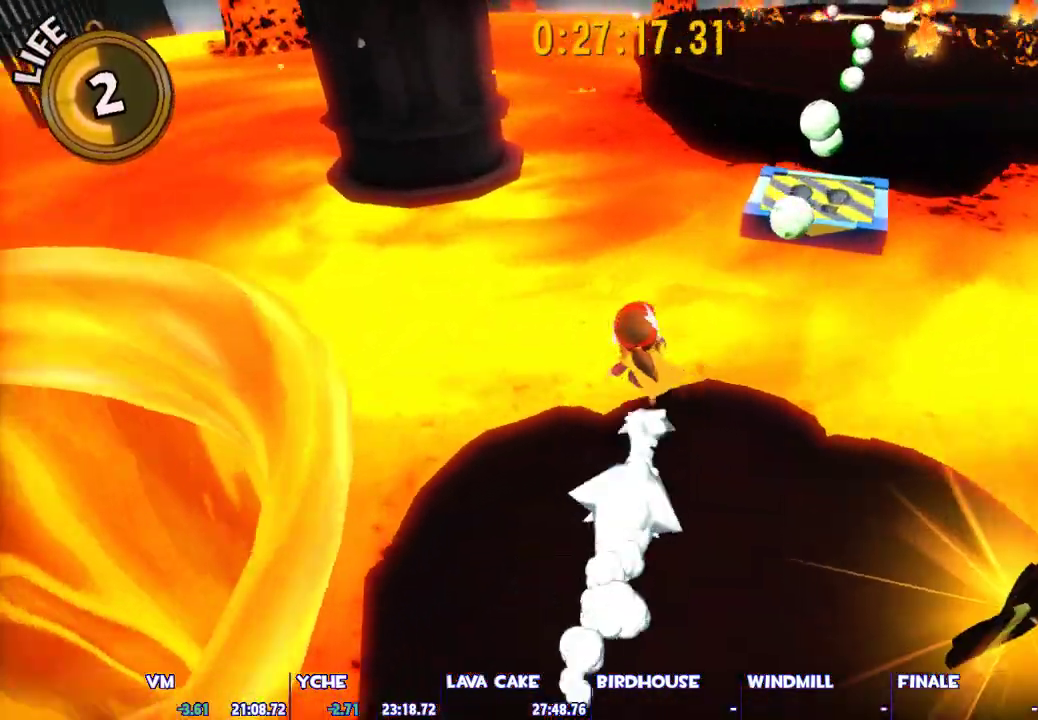
{"keys": ["shift", "space", "w"], "mouse": [], "events": [[83, "space", "down"], [117, "space", "up"], [217, "space", "down"]]}
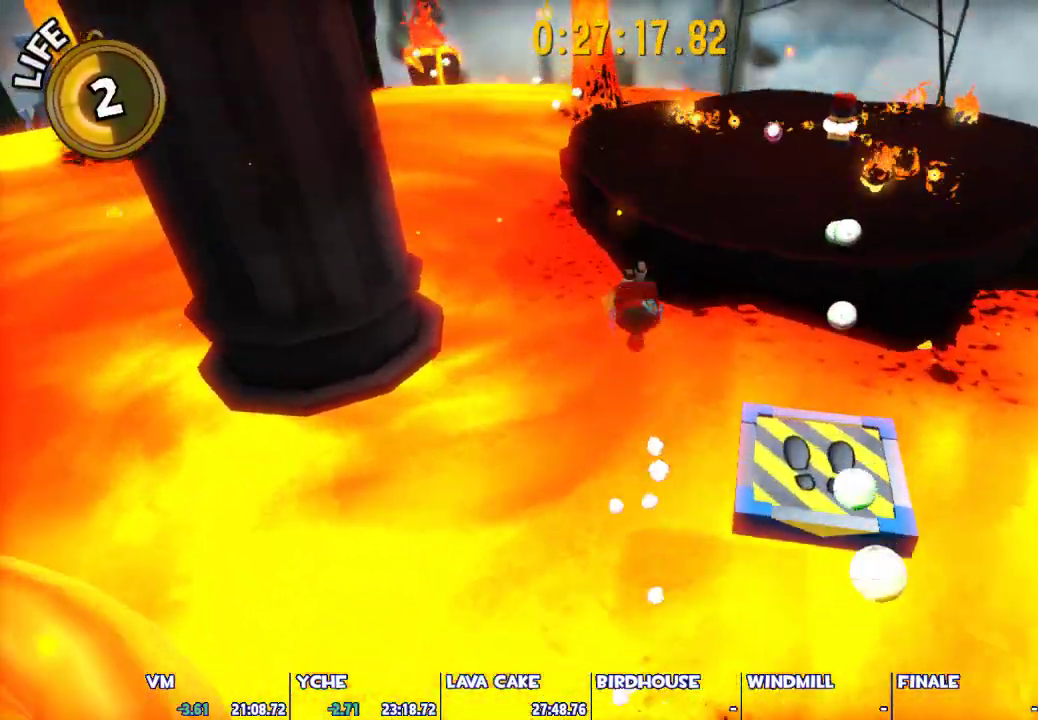
{"keys": ["w"], "mouse": [], "events": [[233, "d", "down"], [333, "space", "up"], [383, "shift", "up"], [417, "d", "up"]]}
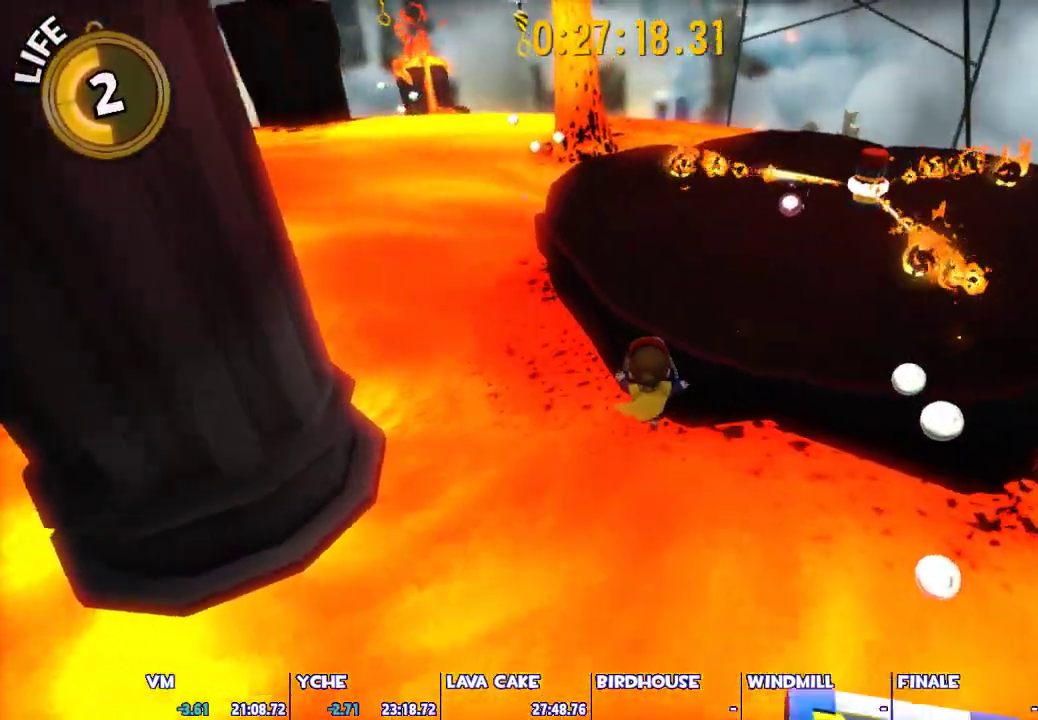
{"keys": ["d", "w"], "mouse": [], "events": [[17, "ctrl", "down"], [150, "ctrl", "up"], [200, "d", "down"]]}
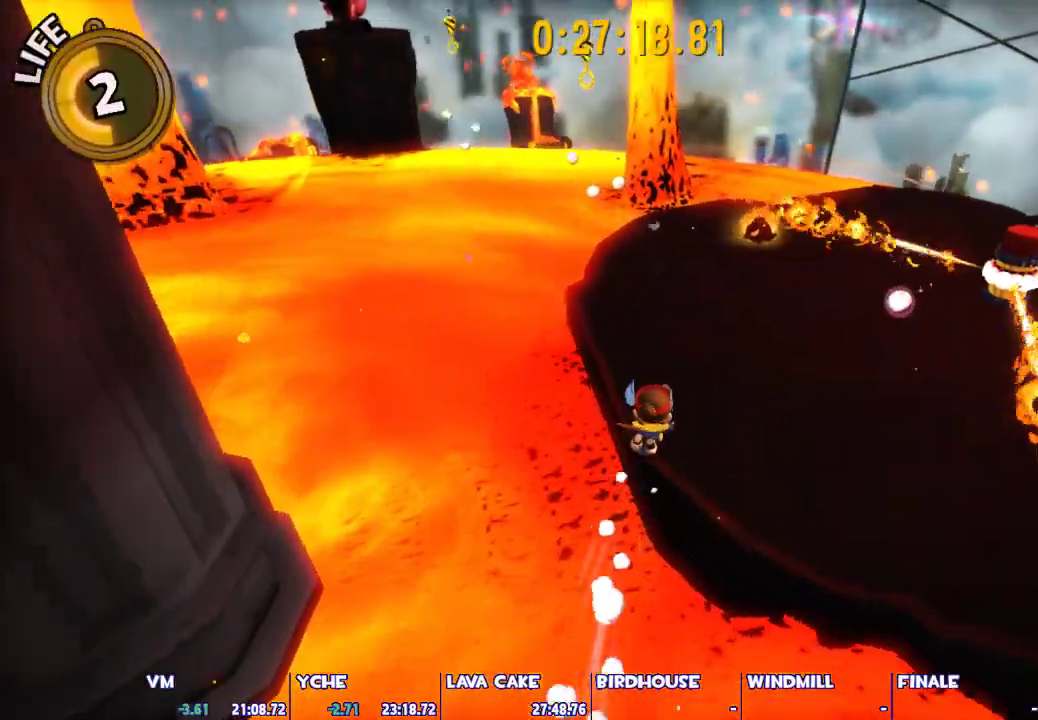
{"keys": ["shift", "w"], "mouse": [], "events": [[33, "d", "up"], [267, "space", "down"], [400, "space", "up"], [450, "shift", "down"]]}
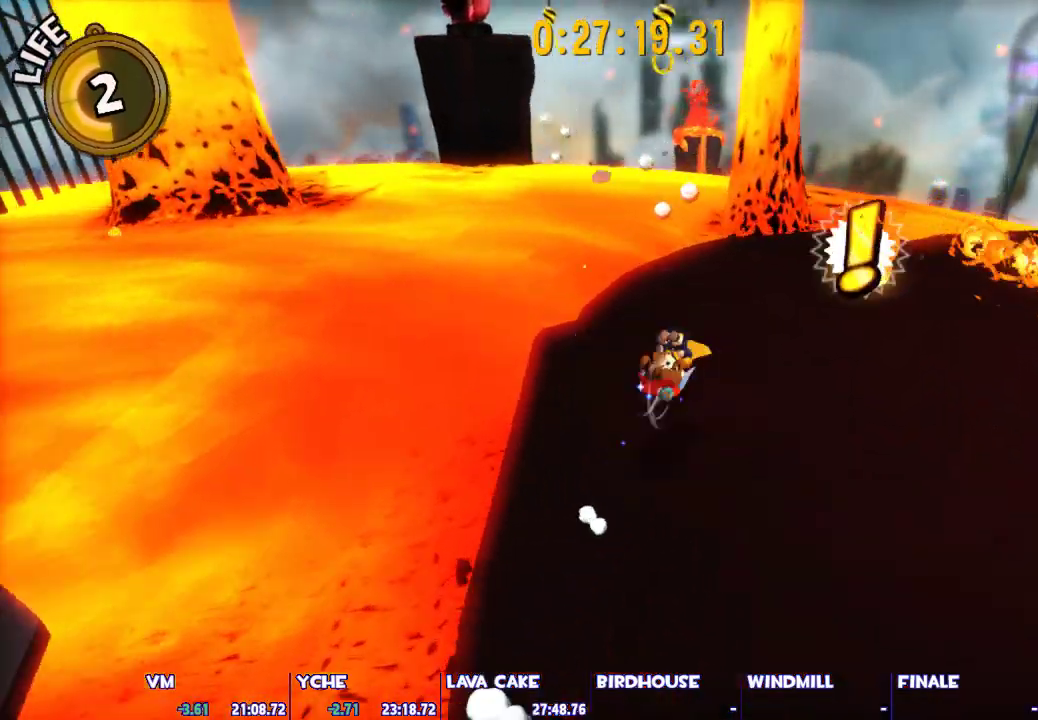
{"keys": ["shift", "w"], "mouse": ["left"], "events": [[333, "space", "down"], [417, "mouse_left", "down"], [467, "space", "up"]]}
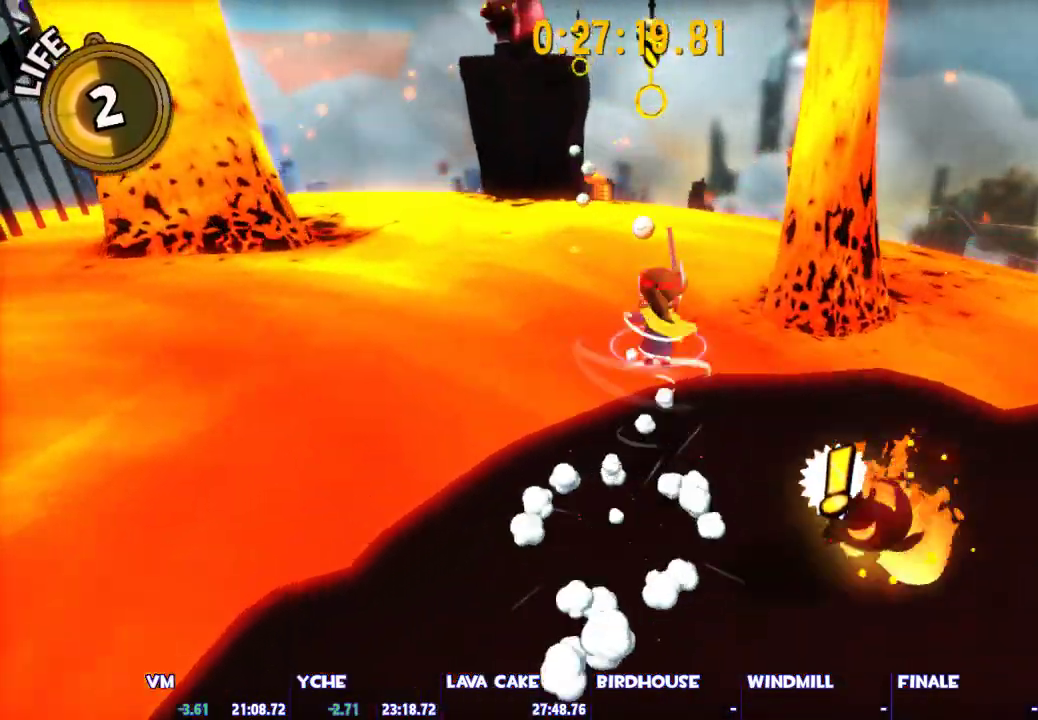
{"keys": ["w"], "mouse": ["left"], "events": [[117, "shift", "up"], [350, "a", "down"], [433, "a", "up"]]}
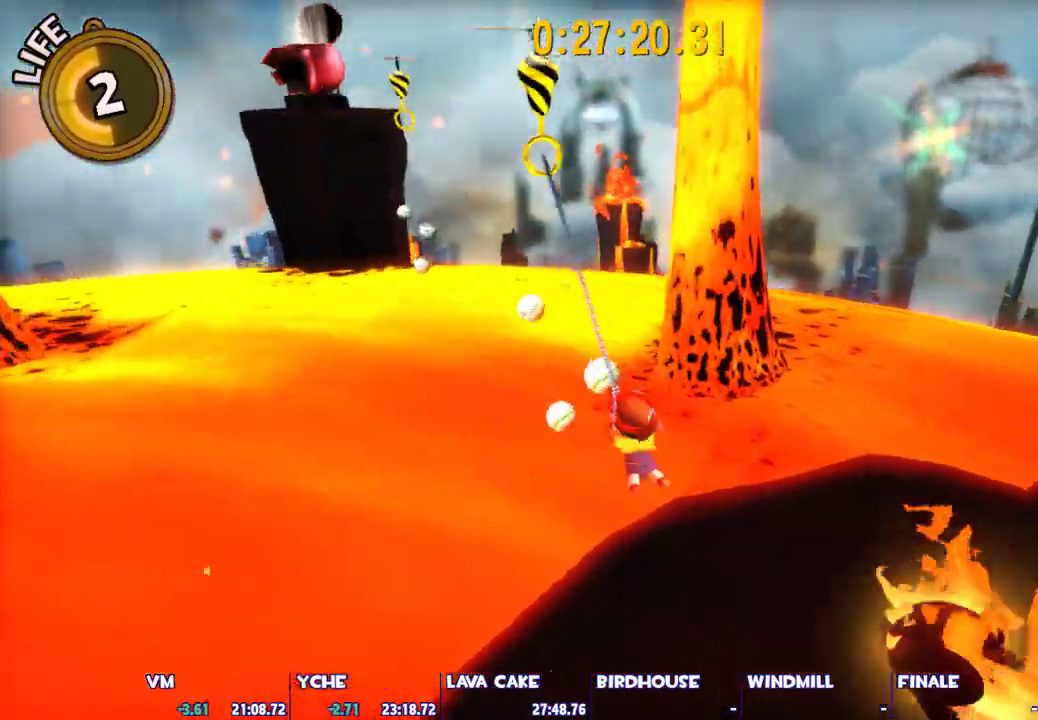
{"keys": ["w"], "mouse": ["left"], "events": [[83, "a", "down"], [217, "a", "up"], [317, "a", "down"], [367, "mouse_left", "up"], [450, "a", "up"], [450, "mouse_left", "down"]]}
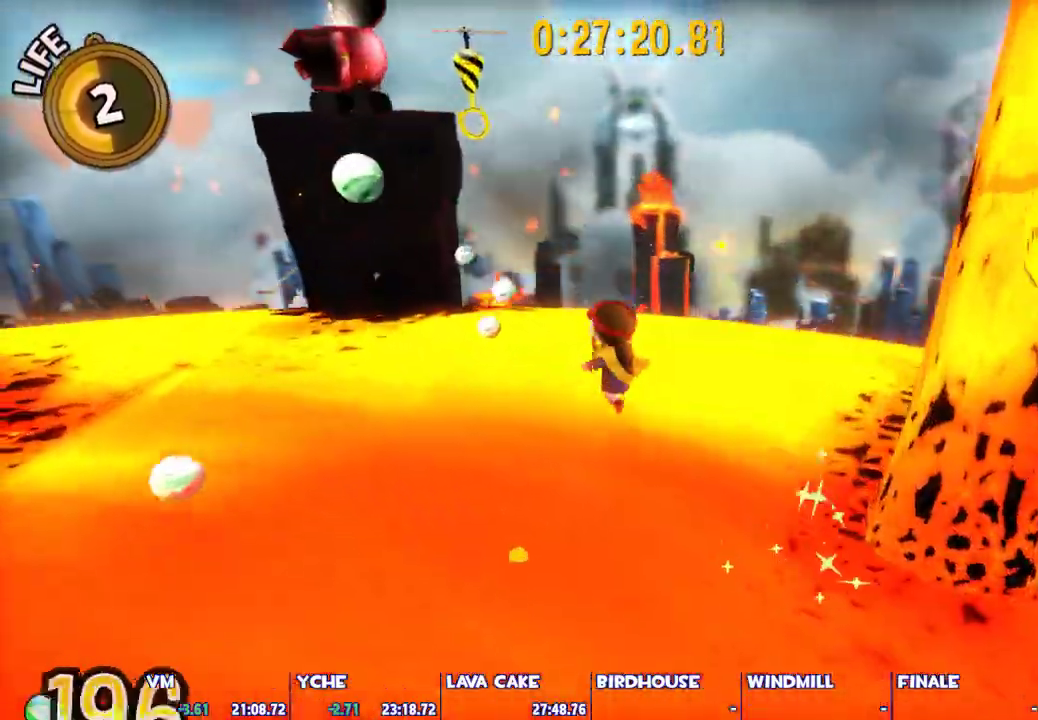
{"keys": ["w"], "mouse": ["left"], "events": [[283, "a", "down"], [367, "a", "up"]]}
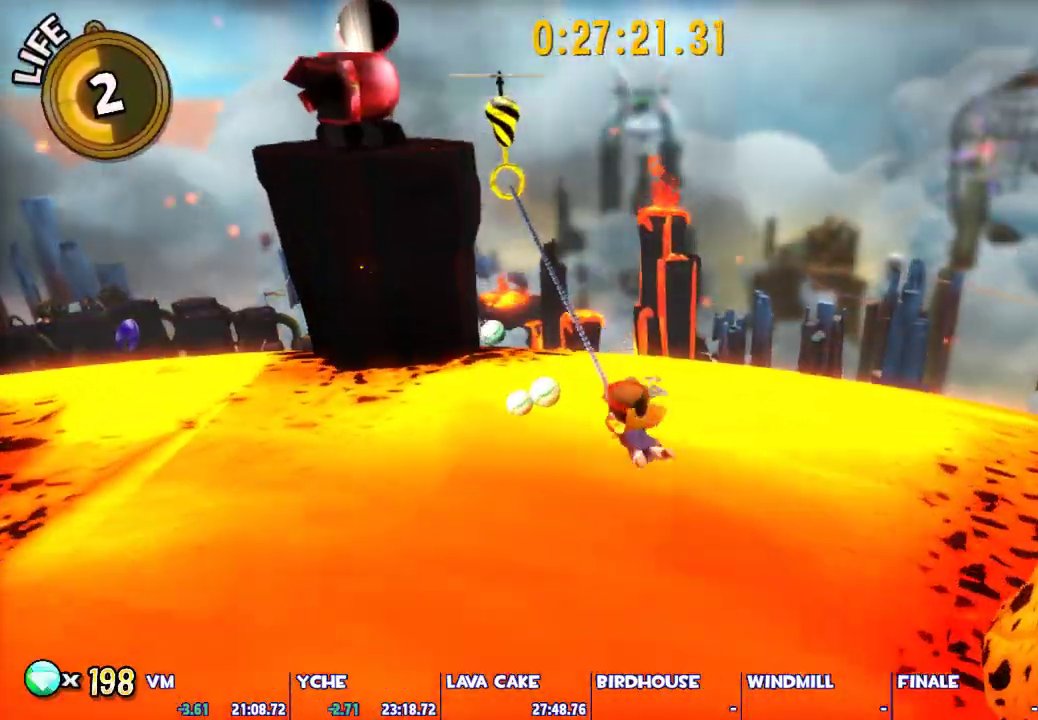
{"keys": ["a", "w"], "mouse": ["left"], "events": [[150, "a", "down"], [250, "a", "up"], [433, "a", "down"]]}
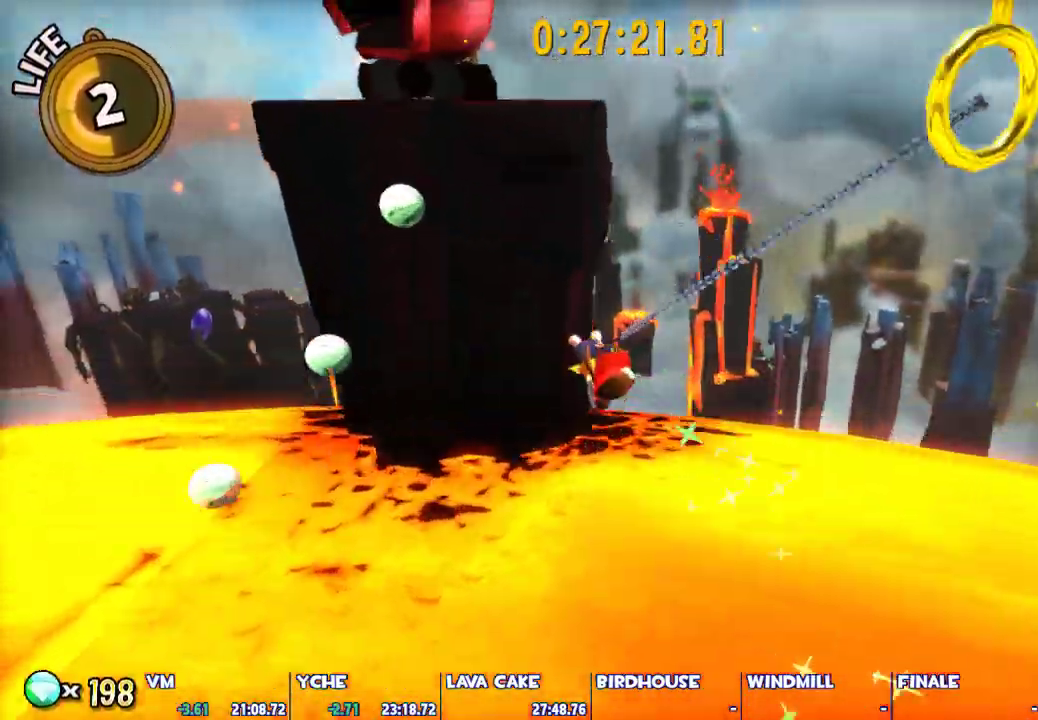
{"keys": ["w"], "mouse": [], "events": [[33, "a", "up"], [167, "mouse_left", "up"]]}
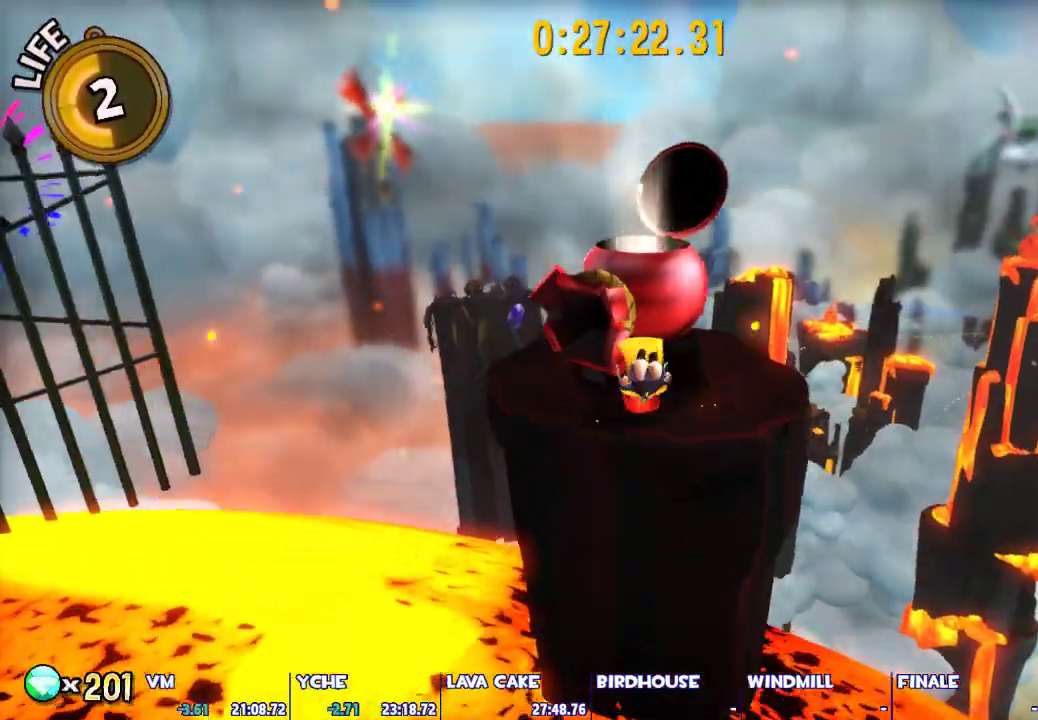
{"keys": ["d", "w"], "mouse": [], "events": [[100, "space", "down"], [183, "ctrl", "down"], [233, "space", "up"], [333, "ctrl", "up"], [417, "d", "down"]]}
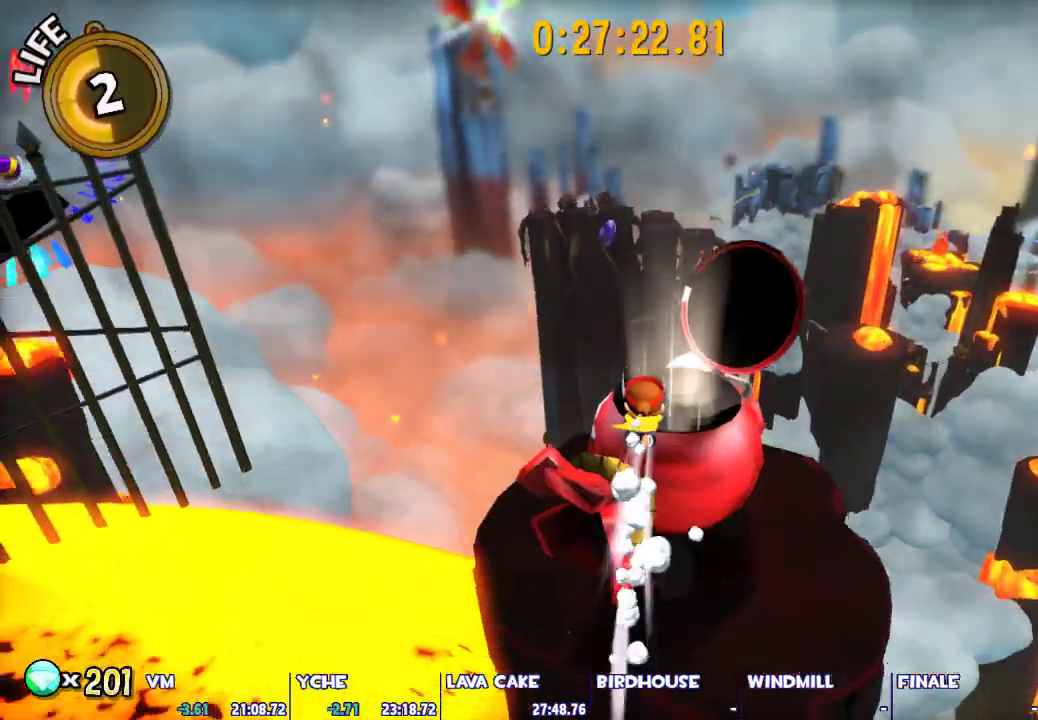
{"keys": [], "mouse": [], "events": [[117, "d", "up"], [117, "w", "up"]]}
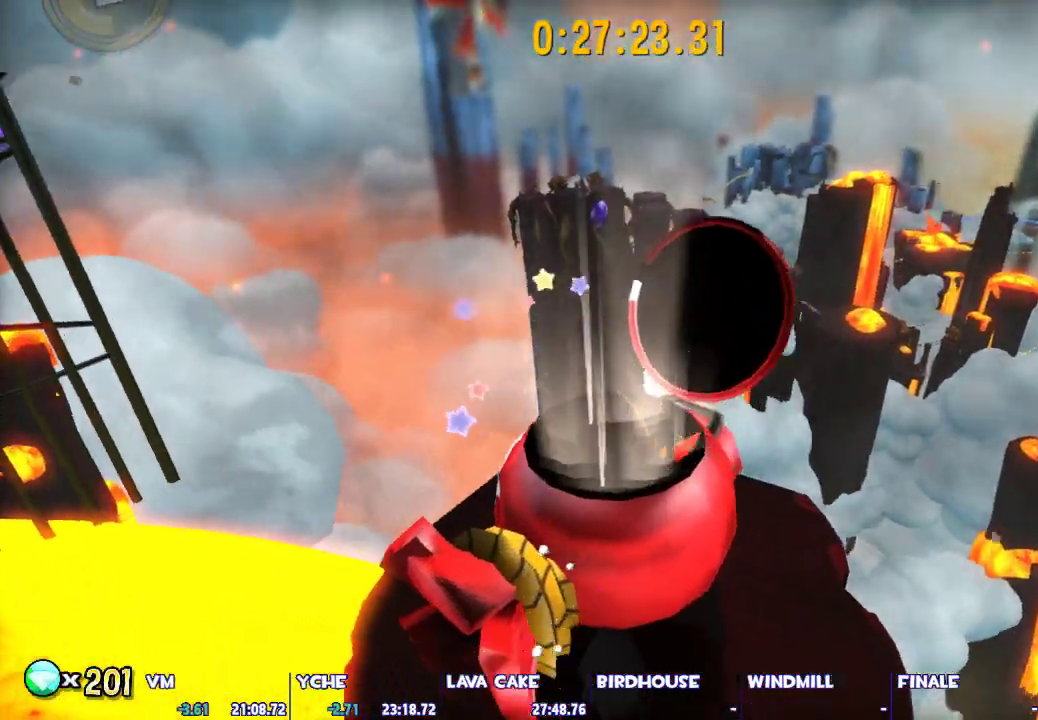
{"keys": ["shift", "w"], "mouse": [], "events": [[133, "w", "down"], [317, "shift", "down"]]}
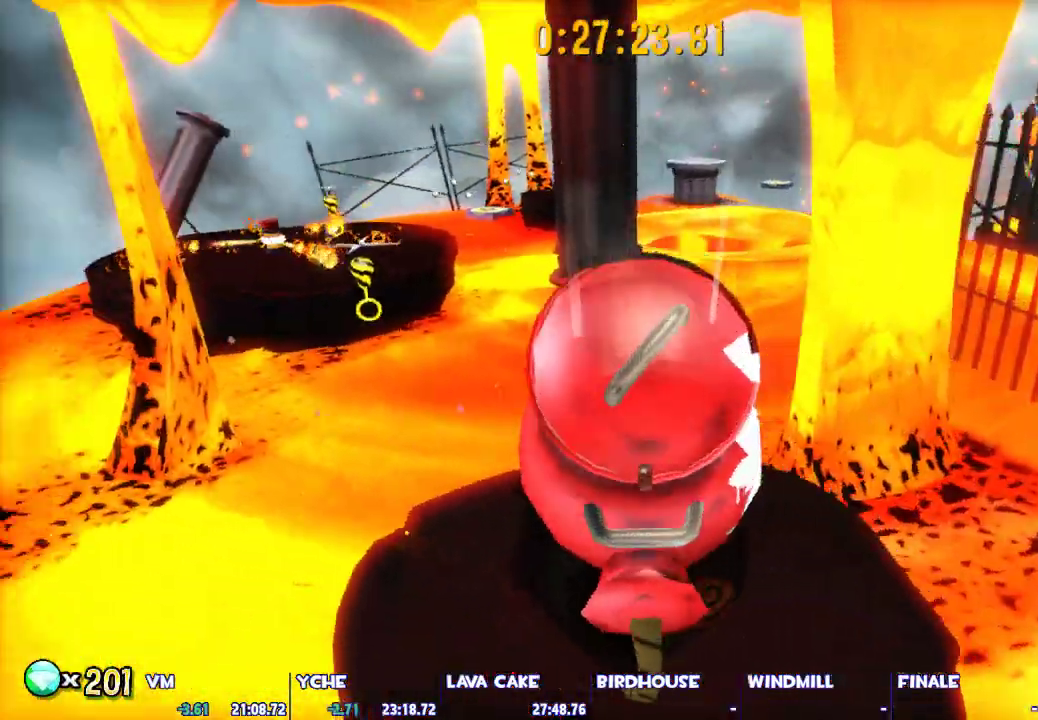
{"keys": ["shift", "w"], "mouse": [], "events": []}
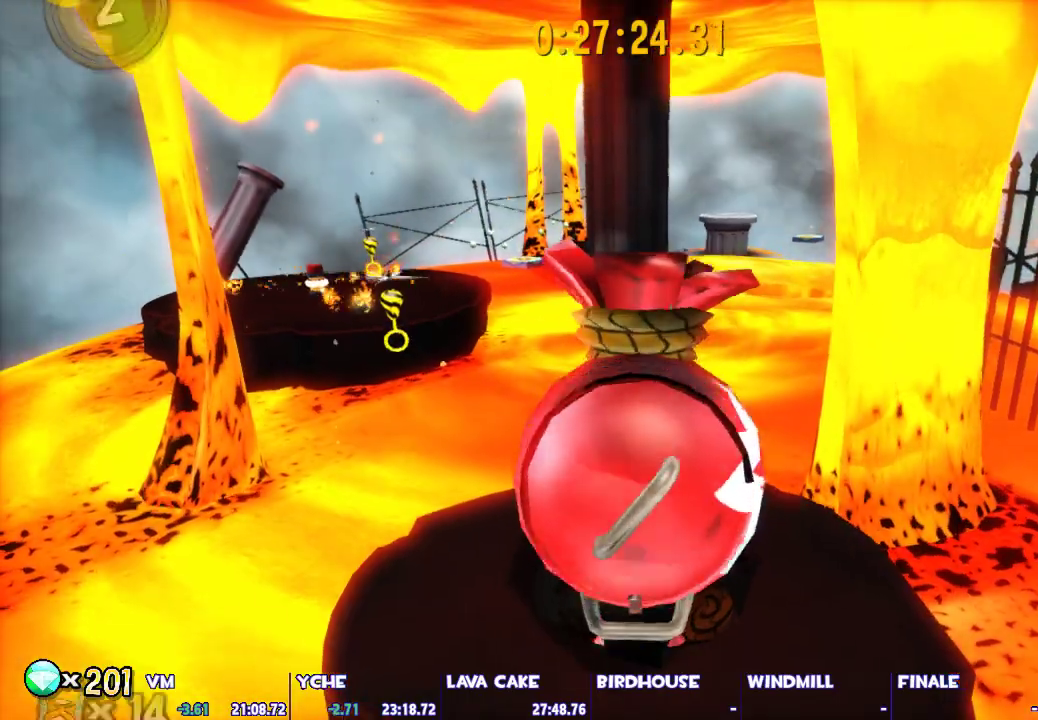
{"keys": ["shift", "w"], "mouse": [], "events": []}